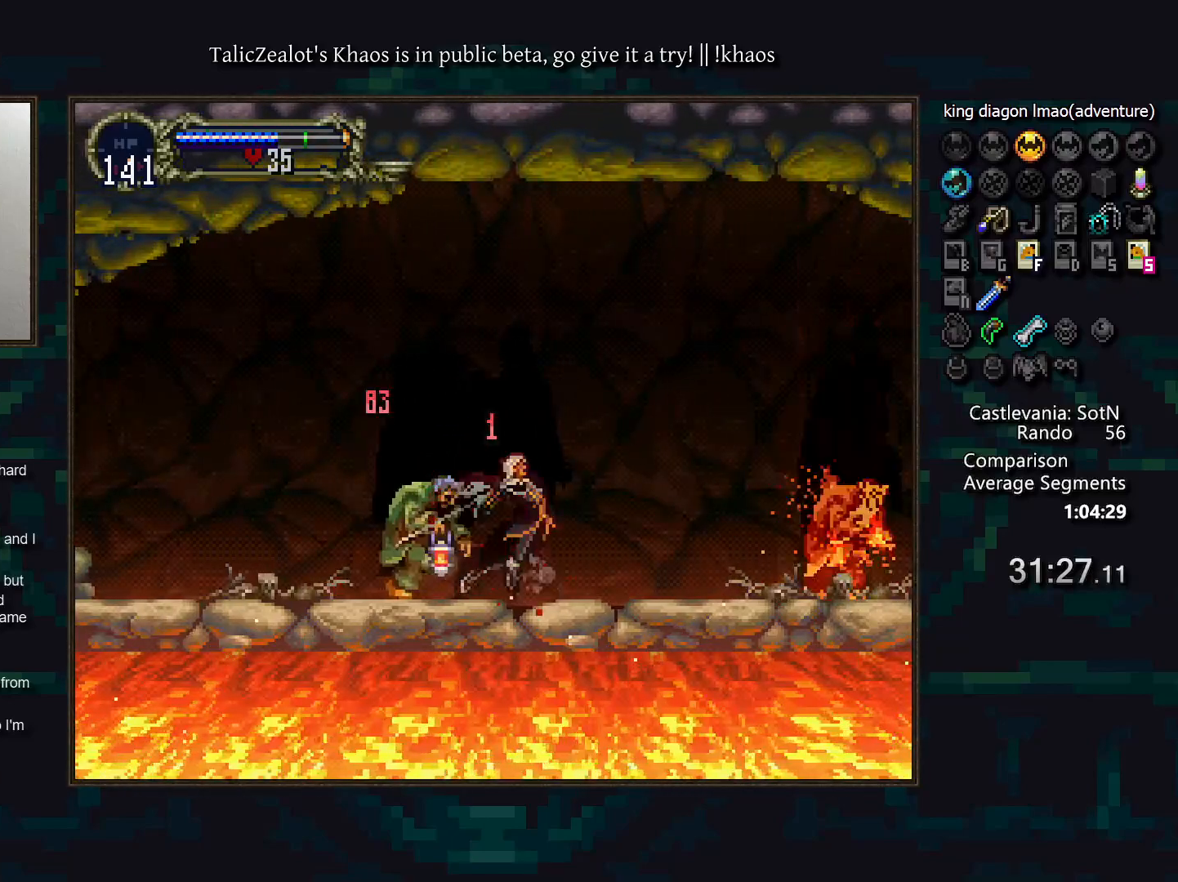
Gameplay with keyboard; each line is a JSON object with the keys held at the frame after it. "events" lists presses ("down") and releases ("up") of "a", "d", "down", "e", "f", "g", "left", "q", "r", "right", "s", "t", "up" and "w" between this image and that frame as [ms after this image, input, new state], when the widget could be followed in between. No other keys are recorded. Mouse input is not recorded.
{"keys": ["f", "left"], "events": [[33, "a", "up"], [133, "d", "down"], [183, "d", "up"], [250, "left", "down"], [333, "f", "down"], [417, "f", "up"], [500, "f", "down"]]}
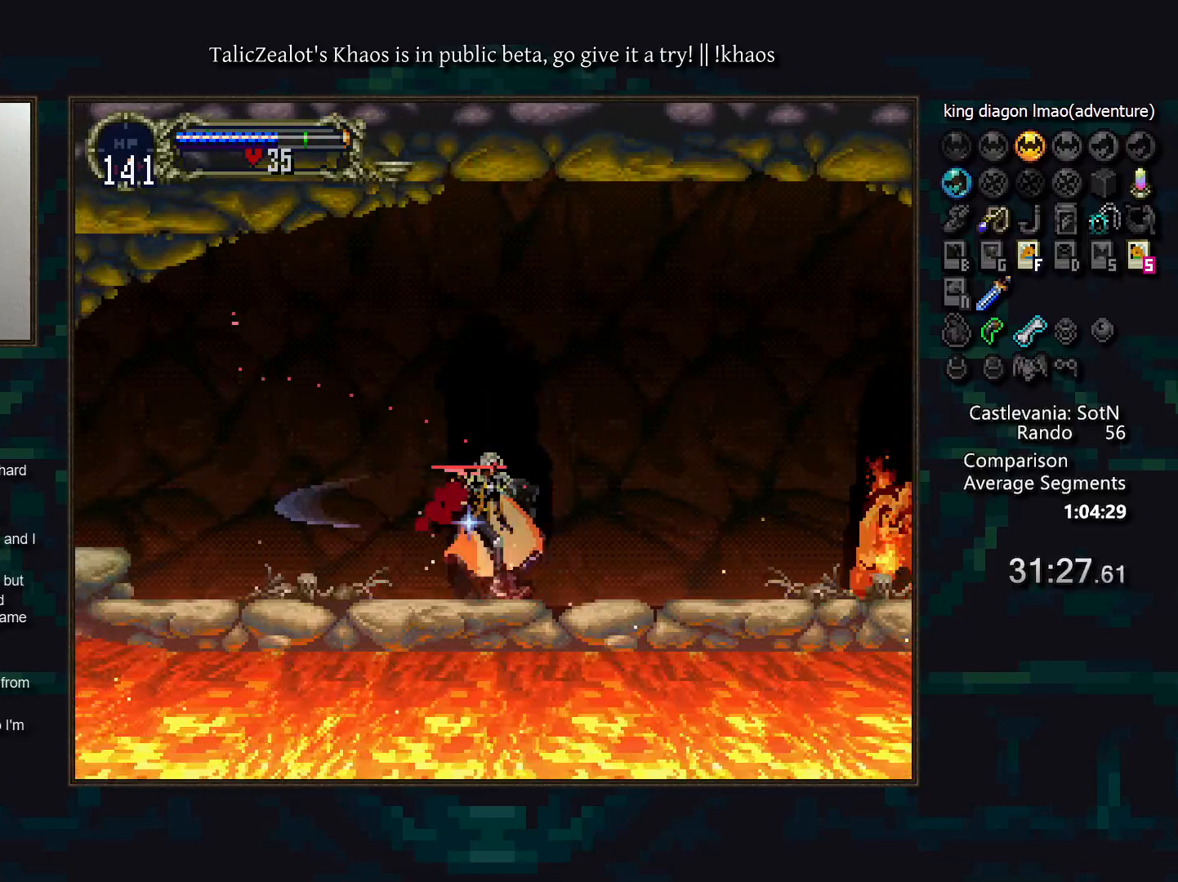
{"keys": ["a", "d"], "events": [[67, "f", "up"], [133, "right", "down"], [167, "left", "up"], [200, "a", "down"], [250, "right", "up"], [283, "a", "up"], [333, "d", "down"], [433, "d", "up"], [467, "d", "down"], [483, "a", "down"]]}
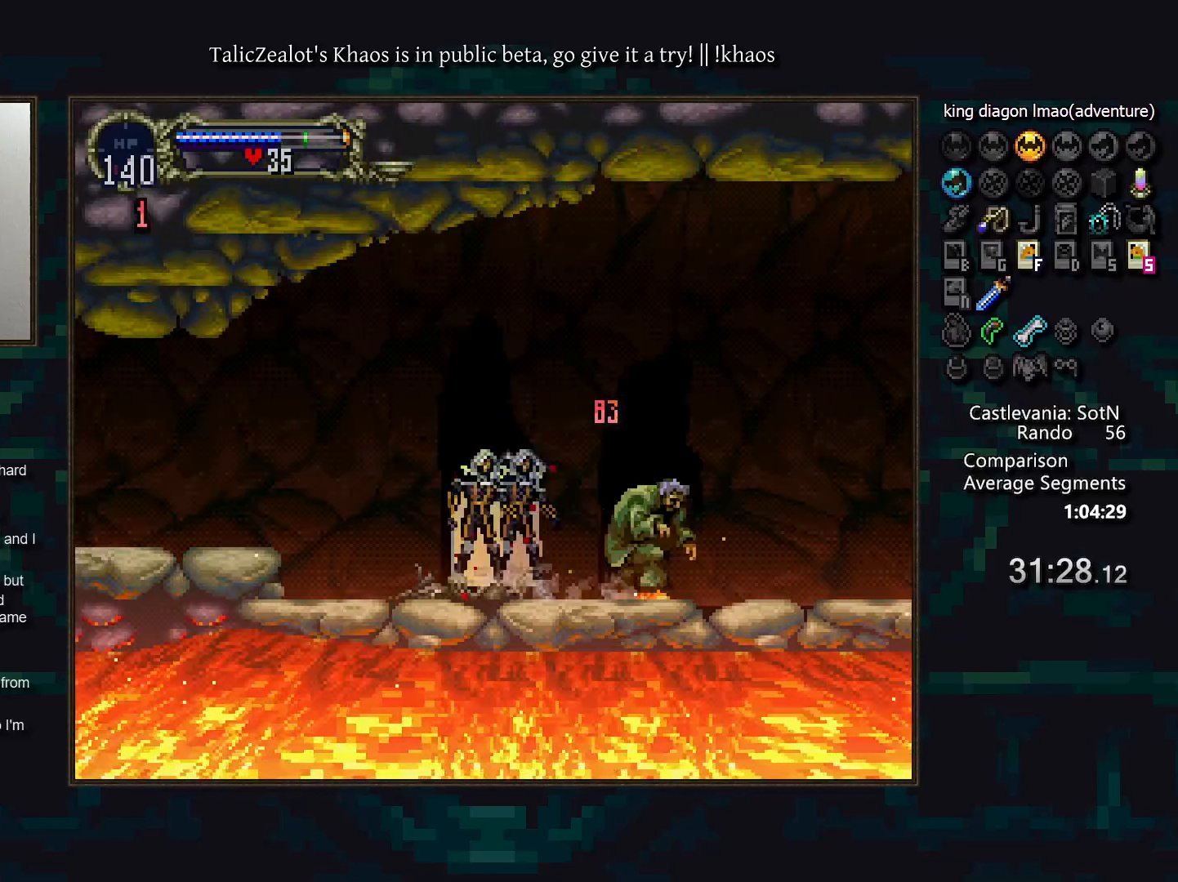
{"keys": ["s"], "events": [[67, "a", "up"], [67, "d", "up"], [133, "d", "down"], [150, "a", "down"], [200, "a", "up"], [200, "d", "up"], [250, "left", "down"], [317, "s", "down"], [367, "s", "up"], [417, "left", "up"], [450, "s", "down"]]}
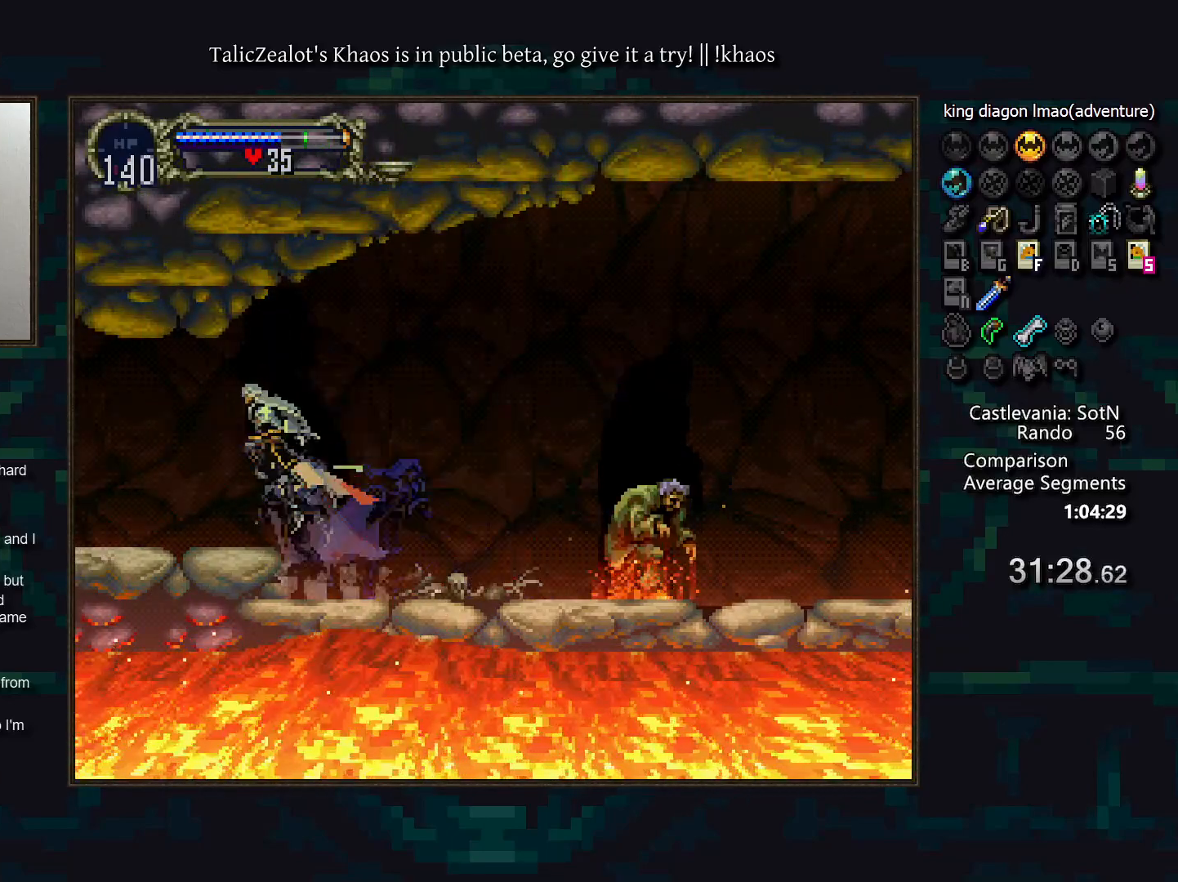
{"keys": [], "events": [[17, "left", "down"], [33, "s", "up"], [50, "down", "down"], [83, "s", "down"], [133, "s", "up"], [150, "left", "up"], [167, "down", "up"]]}
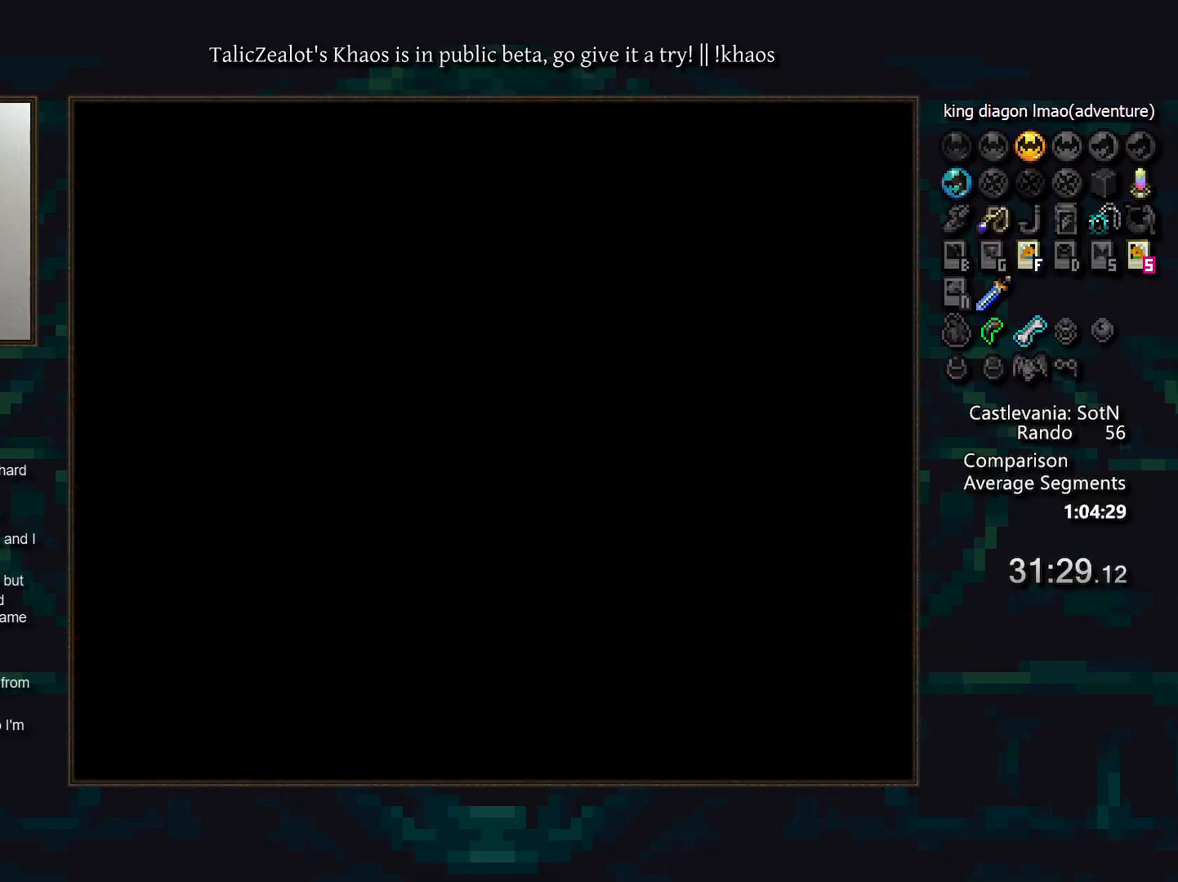
{"keys": ["d"], "events": [[250, "right", "down"], [317, "a", "down"], [367, "right", "up"], [400, "a", "up"], [417, "d", "down"], [467, "a", "down"], [500, "a", "up"]]}
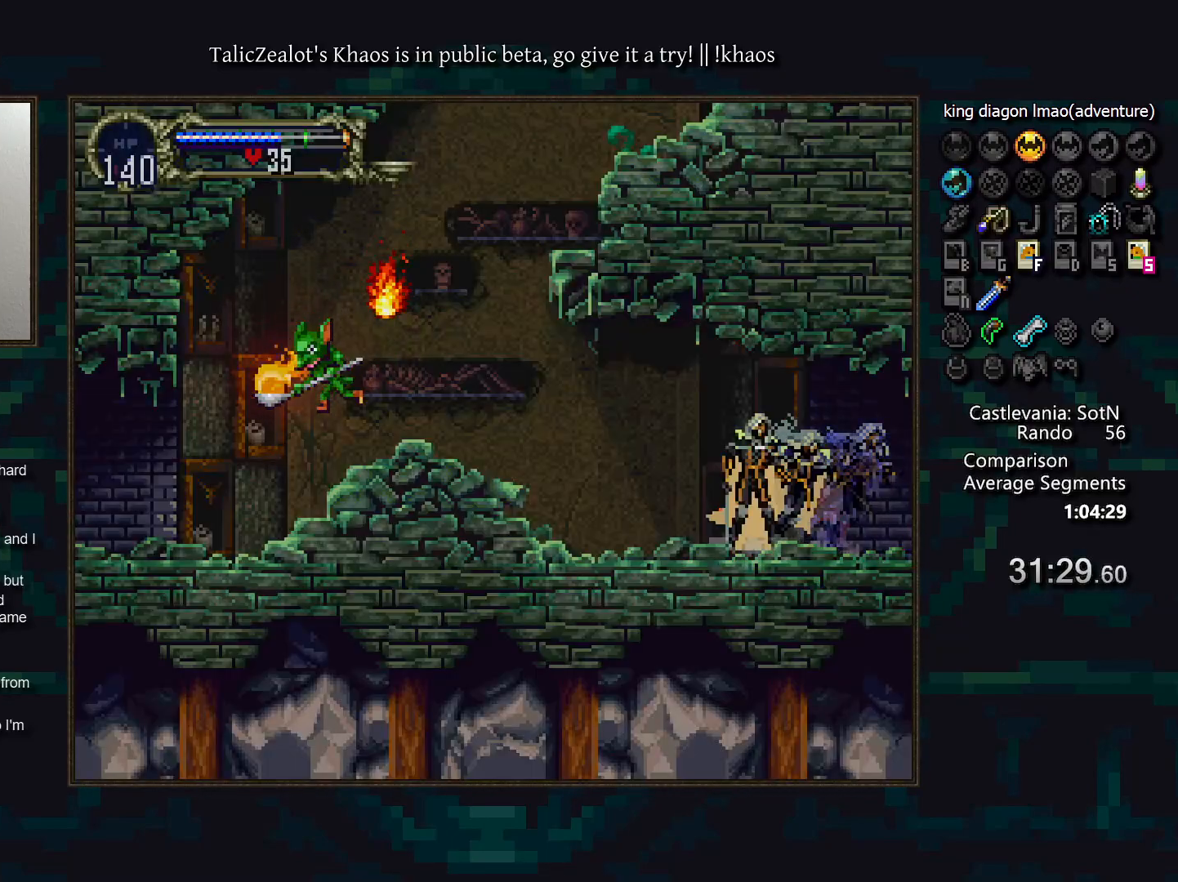
{"keys": ["s"], "events": [[33, "d", "up"], [83, "d", "down"], [133, "a", "down"], [167, "a", "up"], [167, "d", "up"], [250, "d", "down"], [267, "a", "down"], [350, "a", "up"], [350, "d", "up"], [483, "s", "down"]]}
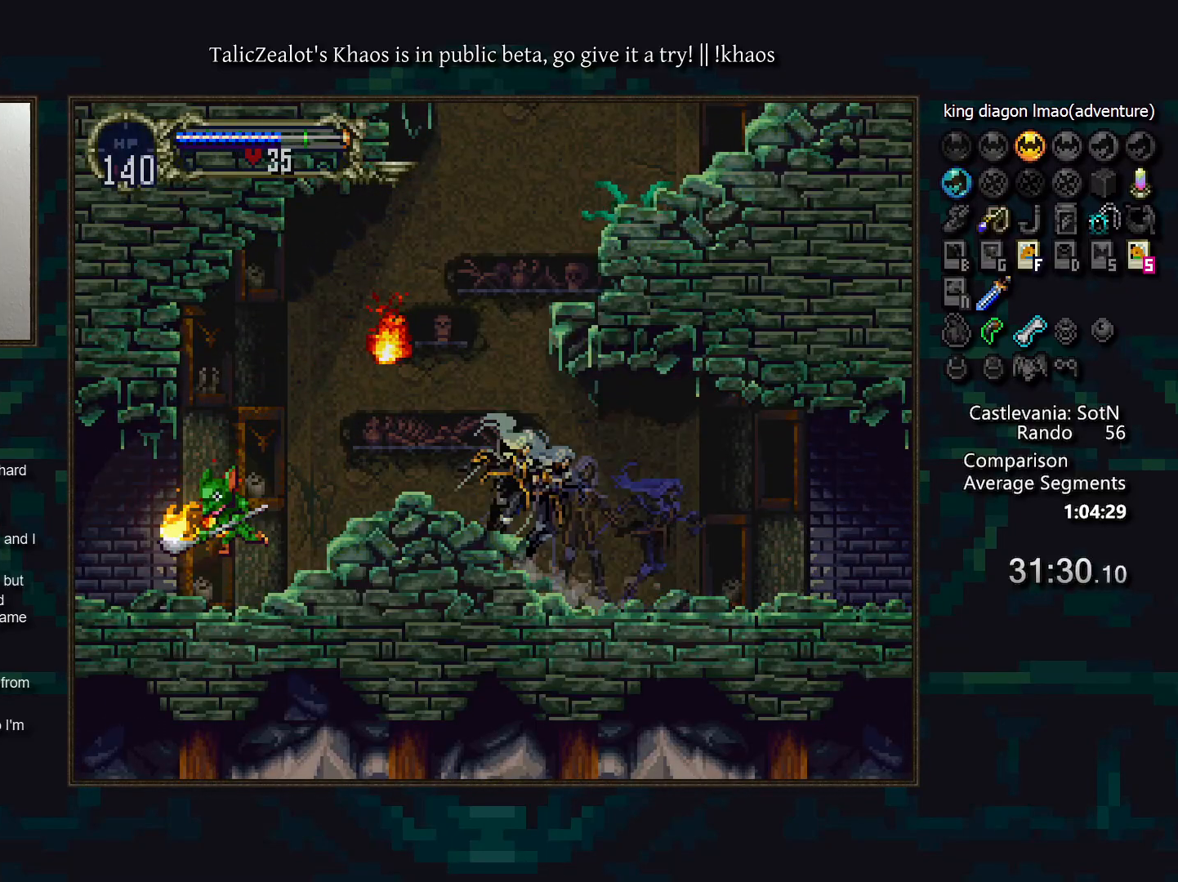
{"keys": ["f", "right", "s"], "events": [[183, "right", "down"], [217, "s", "up"], [267, "s", "down"], [367, "f", "down"]]}
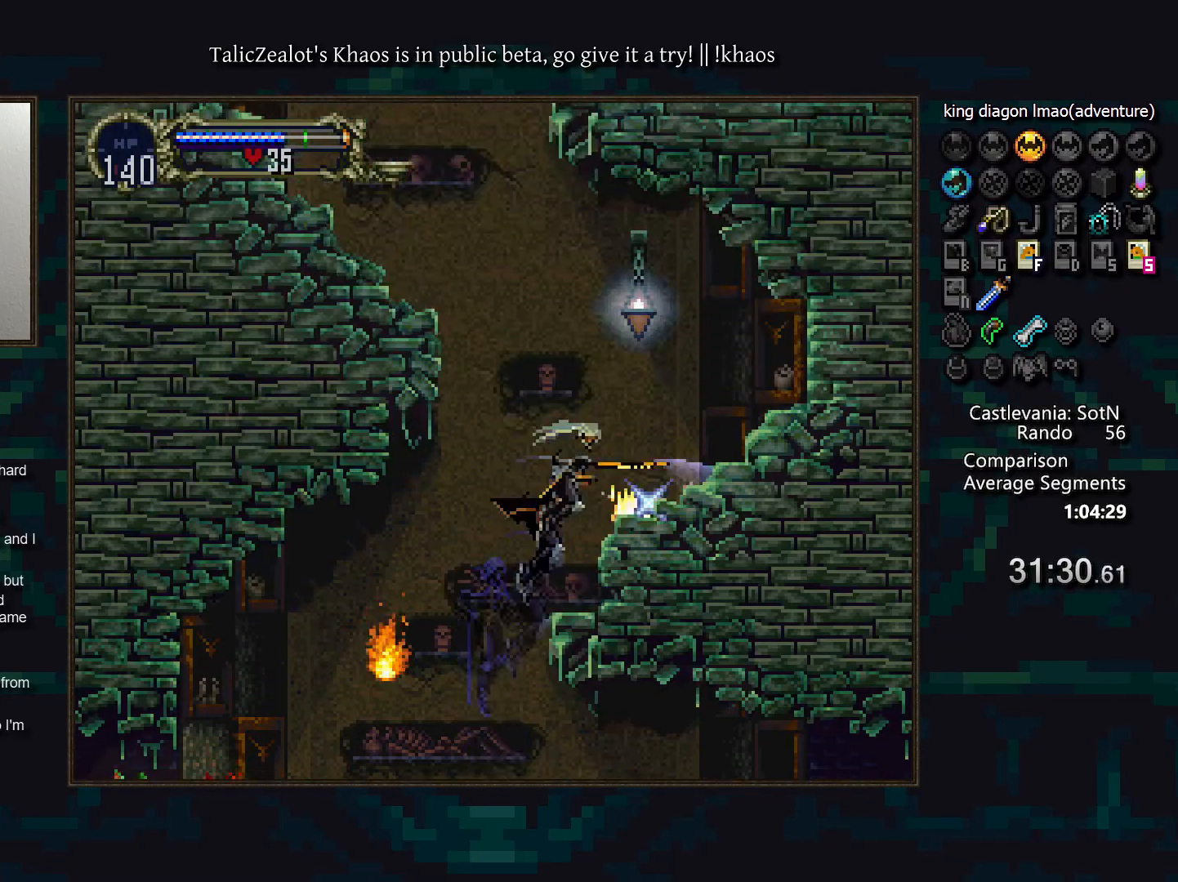
{"keys": ["left", "s"], "events": [[67, "f", "up"], [67, "s", "up"], [367, "right", "up"], [367, "s", "down"], [467, "left", "down"]]}
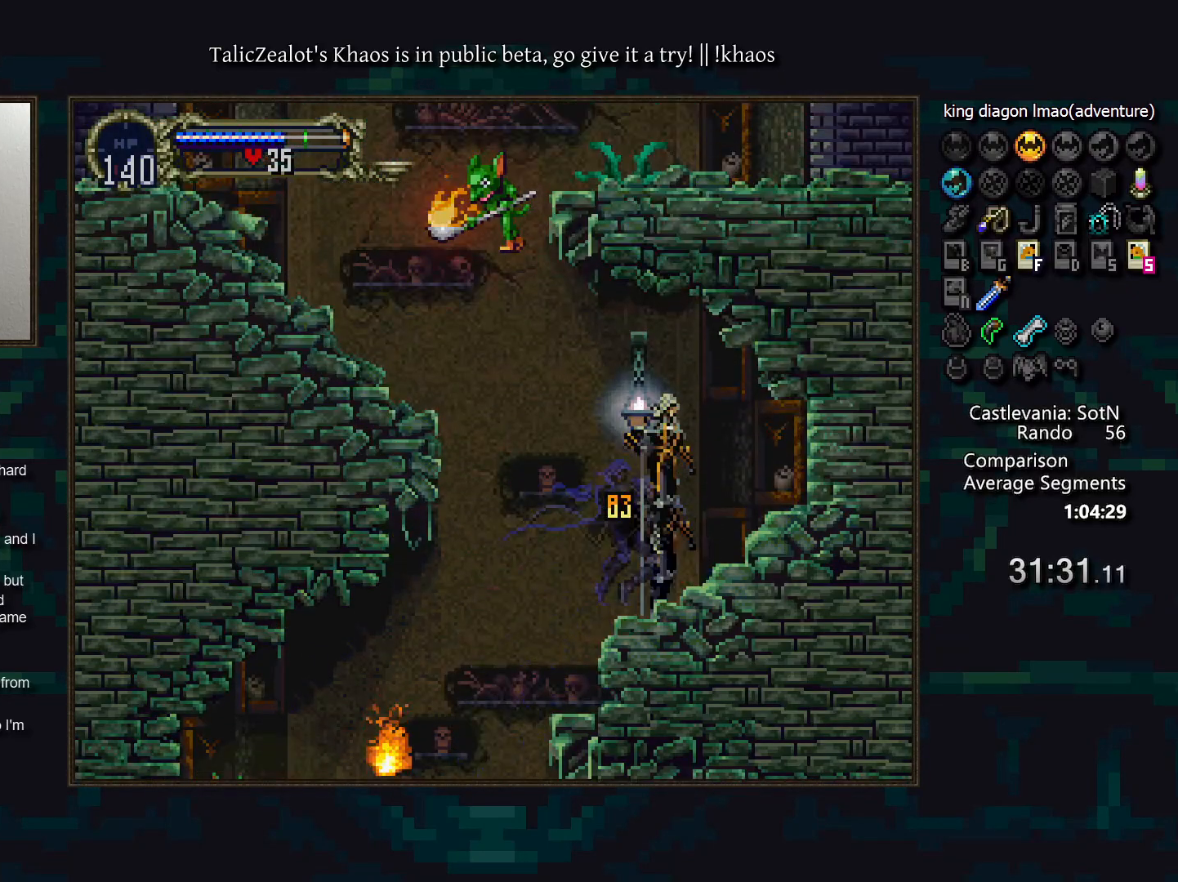
{"keys": ["left"], "events": [[50, "f", "down"], [67, "left", "up"], [150, "f", "up"], [233, "f", "down"], [317, "f", "up"], [383, "f", "down"], [417, "left", "down"], [467, "f", "up"], [467, "s", "up"]]}
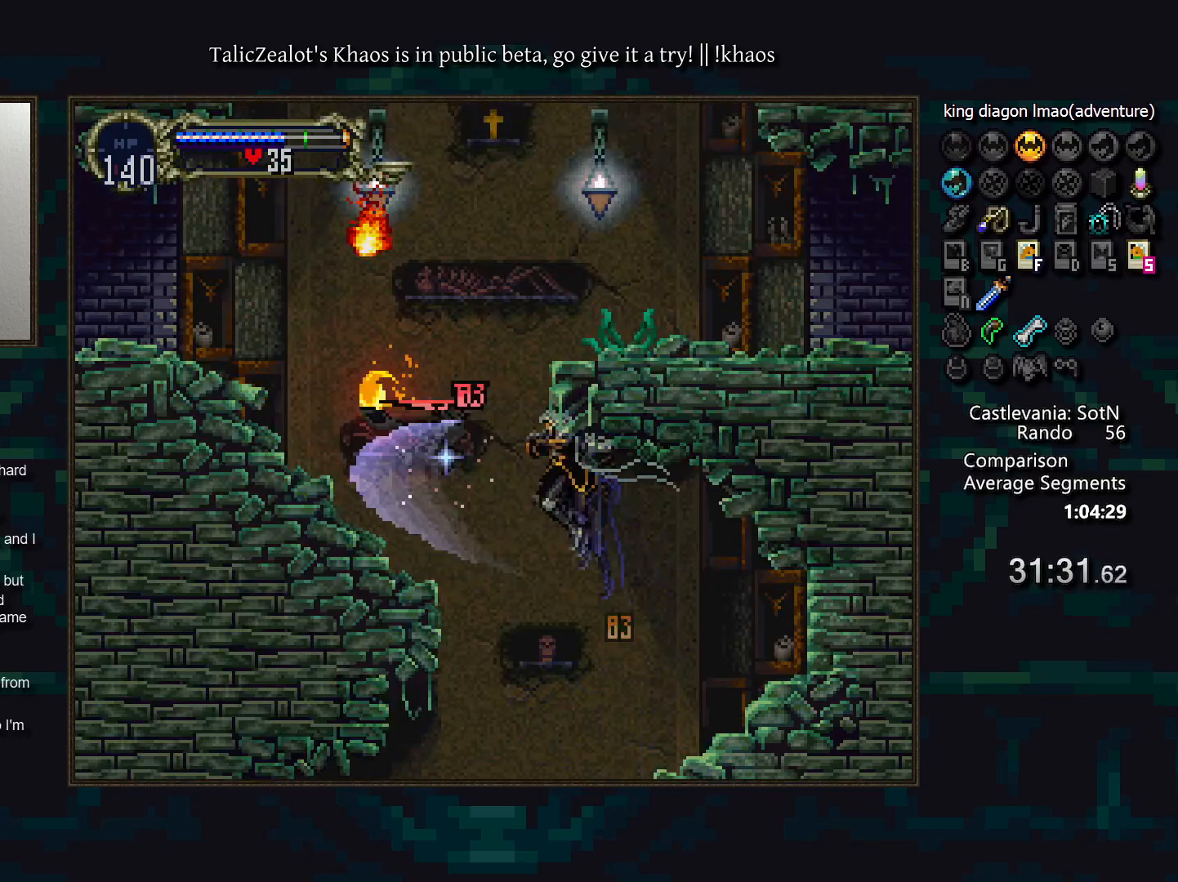
{"keys": ["left"], "events": [[167, "s", "down"], [267, "s", "up"]]}
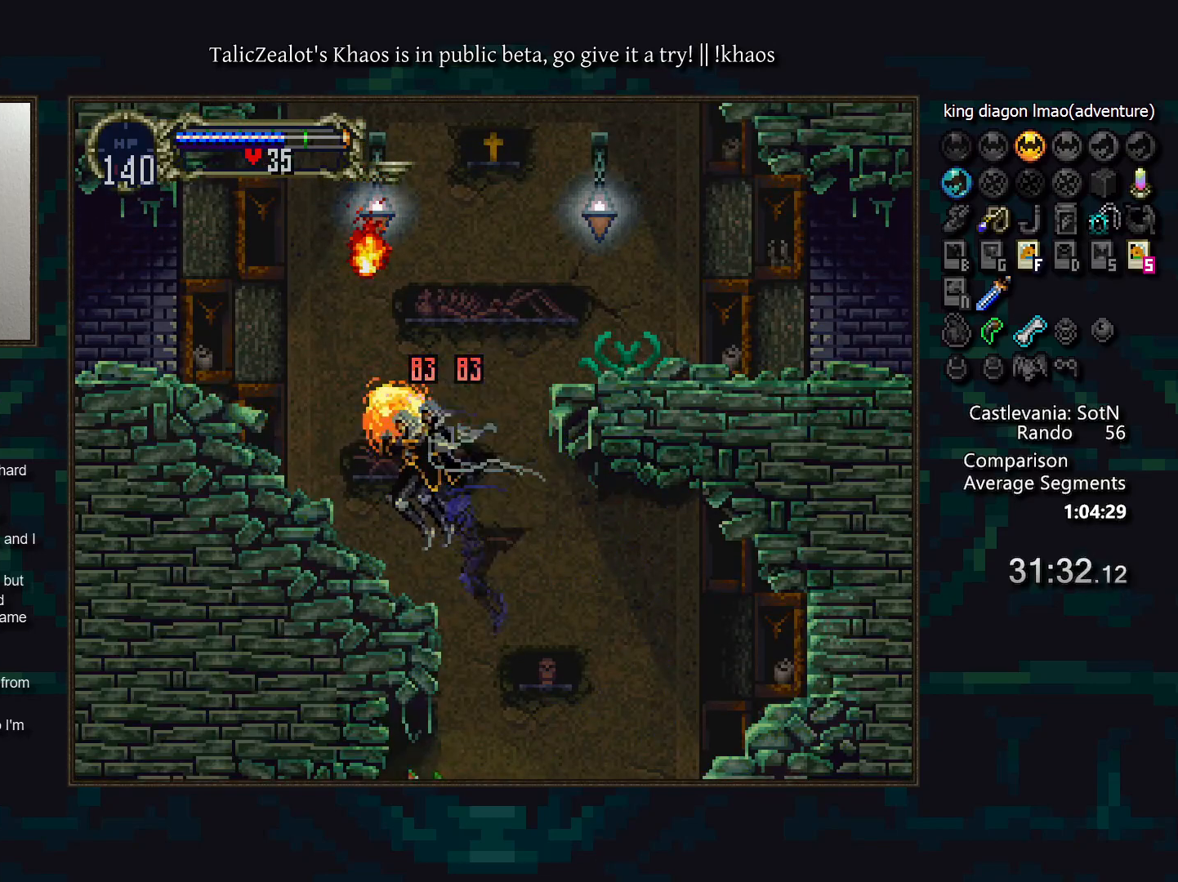
{"keys": ["f", "right", "s"], "events": [[50, "left", "up"], [150, "right", "down"], [167, "s", "down"], [350, "f", "down"]]}
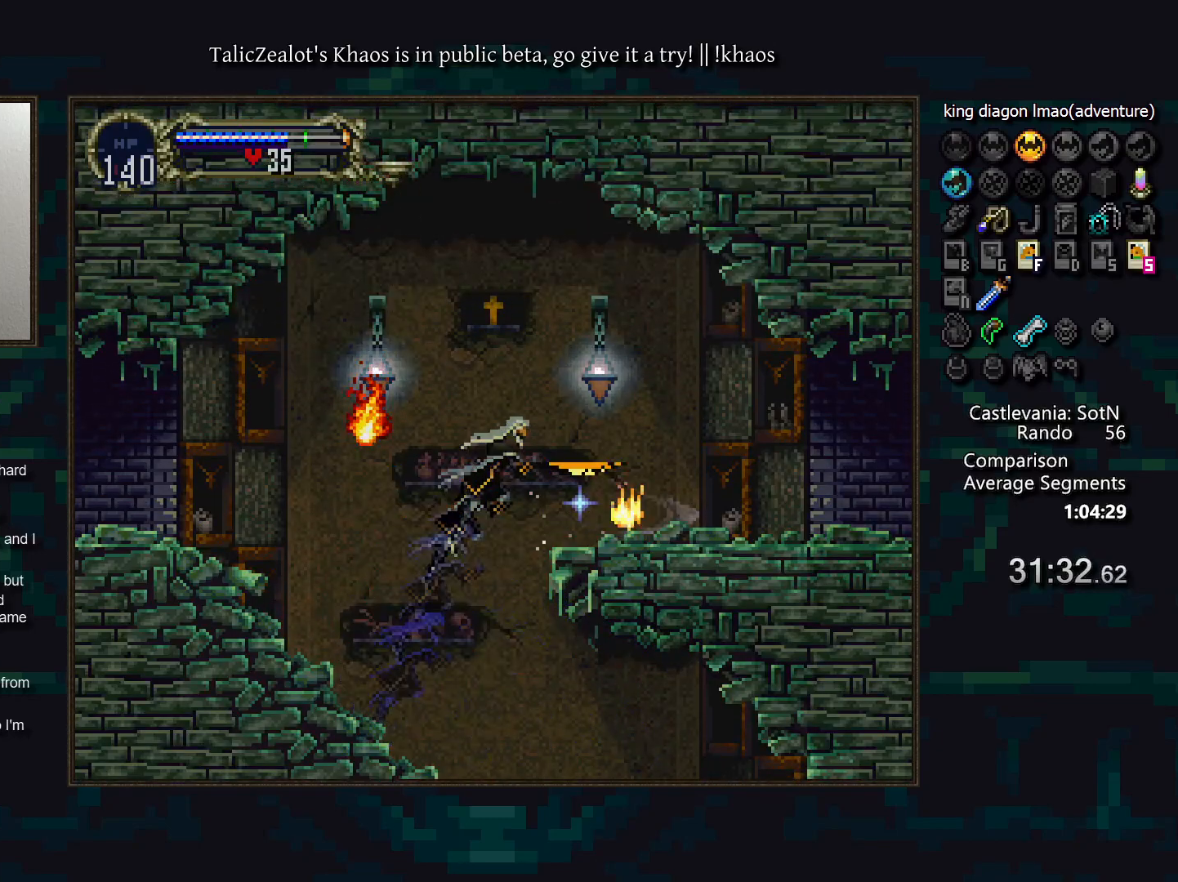
{"keys": [], "events": [[17, "f", "up"], [50, "s", "up"], [250, "s", "down"], [283, "right", "up"], [300, "s", "up"], [350, "down", "down"], [350, "right", "down"], [383, "s", "down"], [450, "right", "up"], [467, "s", "up"], [483, "down", "up"]]}
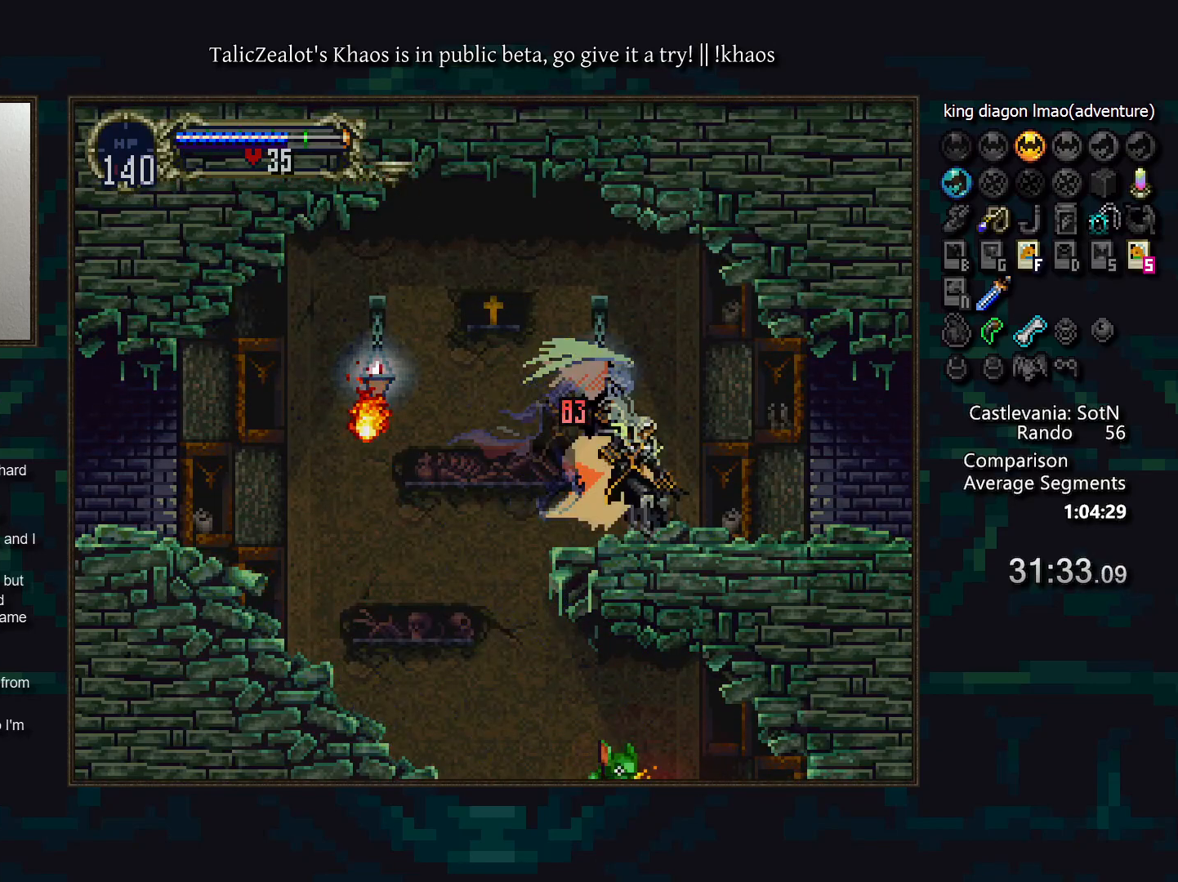
{"keys": [], "events": [[67, "left", "down"], [133, "a", "down"], [167, "left", "up"], [183, "a", "up"], [217, "d", "down"], [267, "a", "down"], [283, "a", "up"], [317, "d", "up"], [367, "d", "down"], [400, "a", "down"], [450, "a", "up"], [450, "d", "up"]]}
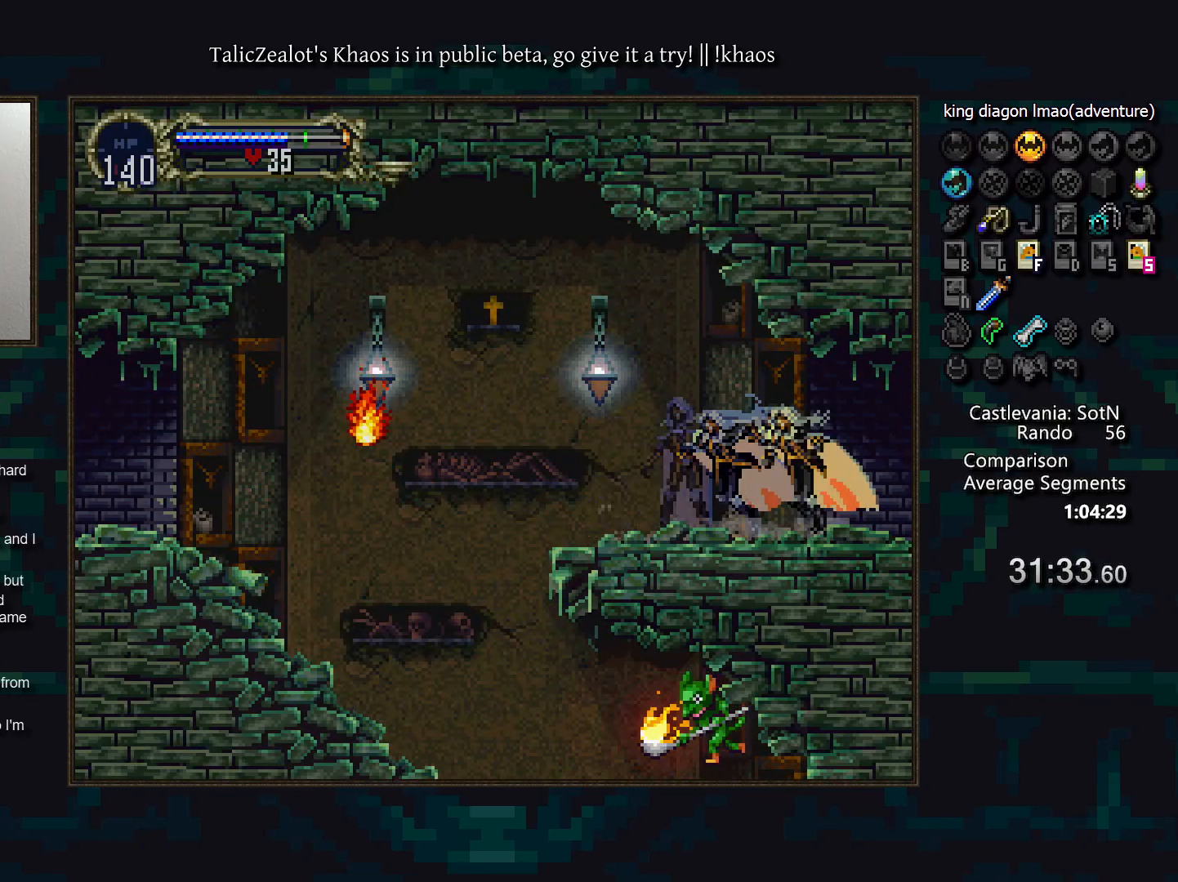
{"keys": ["d"], "events": [[33, "d", "down"], [67, "a", "down"], [117, "a", "up"], [117, "d", "up"], [200, "d", "down"], [217, "a", "down"], [267, "a", "up"], [283, "d", "up"], [333, "d", "down"], [367, "a", "down"], [417, "a", "up"], [450, "d", "up"], [500, "d", "down"]]}
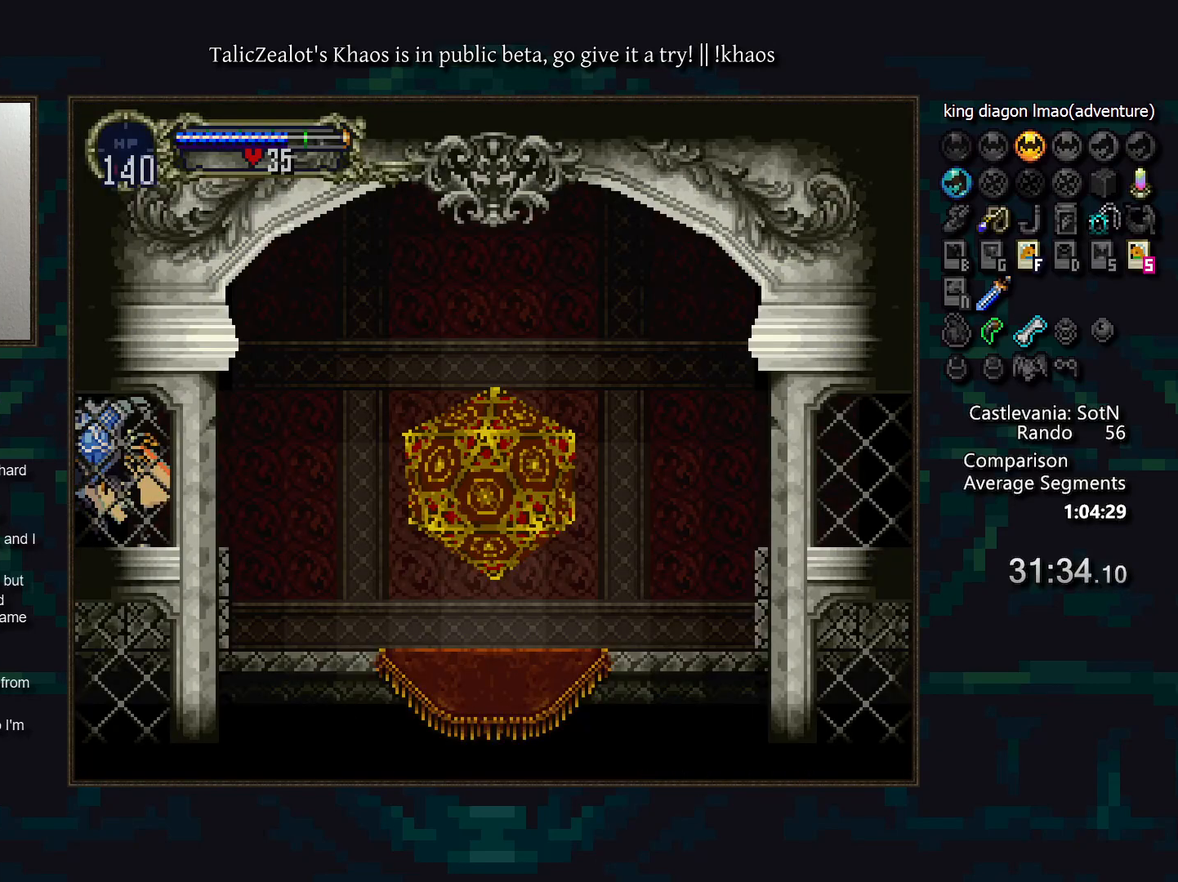
{"keys": ["d"], "events": [[17, "a", "down"], [67, "a", "up"], [83, "d", "up"], [167, "d", "down"], [183, "a", "down"], [233, "a", "up"], [250, "d", "up"], [317, "d", "down"], [367, "a", "down"], [400, "a", "up"], [400, "d", "up"], [483, "d", "down"]]}
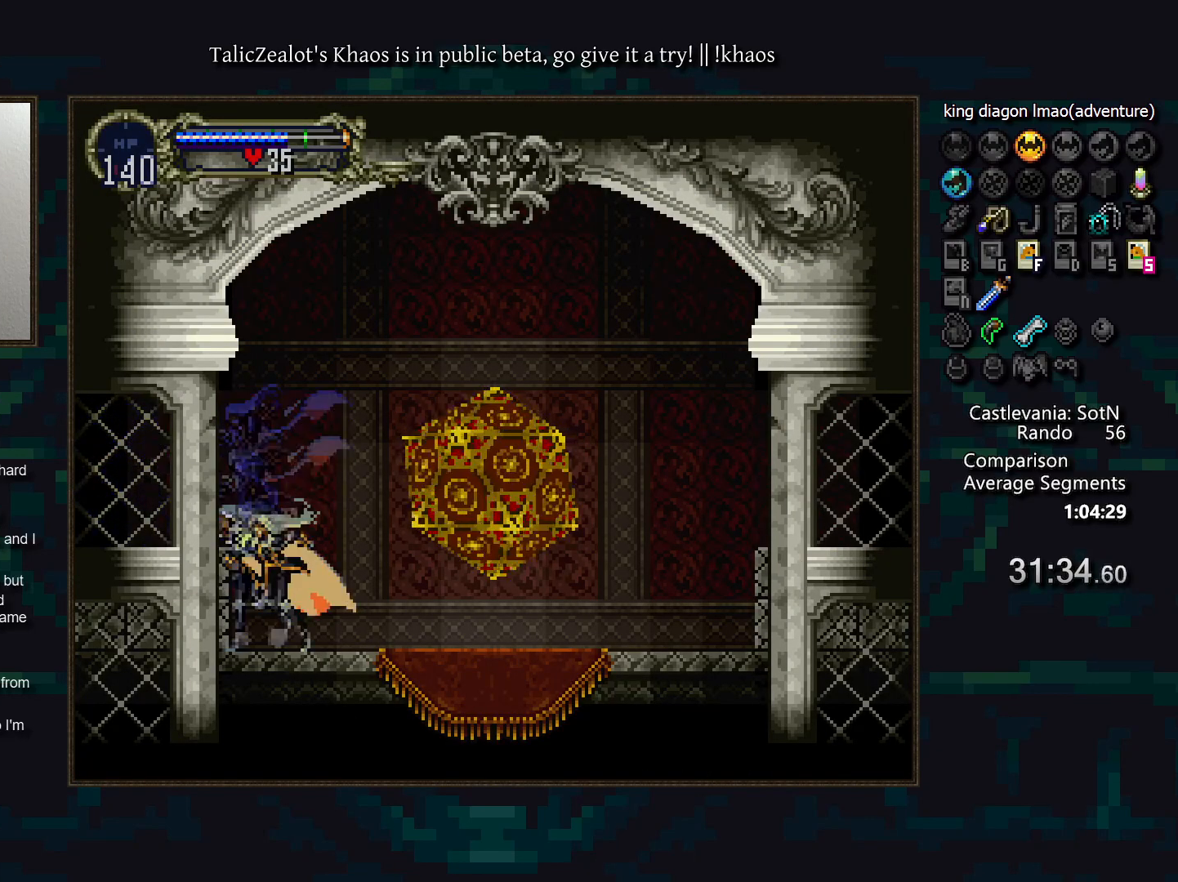
{"keys": [], "events": [[17, "a", "down"], [67, "a", "up"], [100, "d", "up"], [117, "d", "down"], [167, "a", "down"], [217, "a", "up"], [233, "d", "up"], [300, "d", "down"], [333, "a", "down"], [383, "a", "up"], [383, "d", "up"], [417, "d", "down"], [467, "a", "down"], [500, "a", "up"], [500, "d", "up"]]}
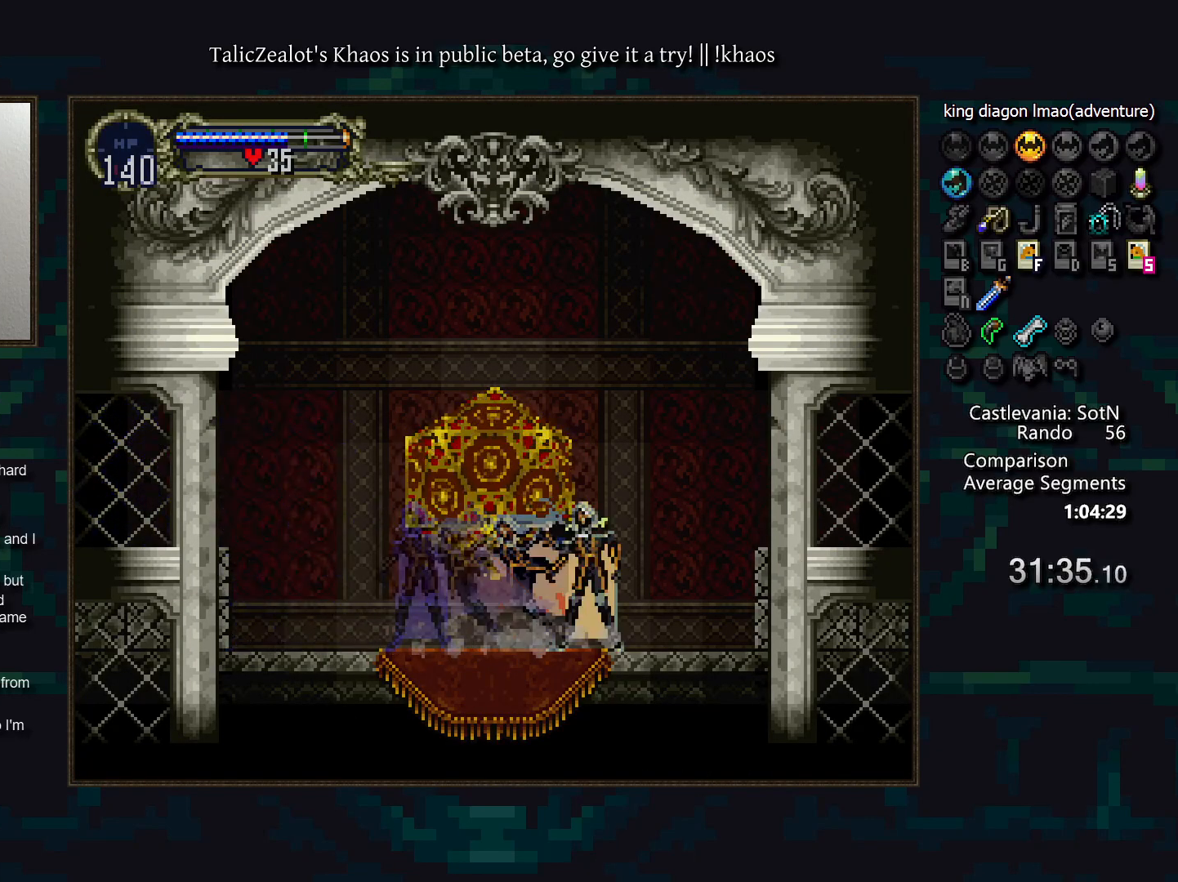
{"keys": [], "events": [[50, "right", "down"], [133, "s", "down"], [200, "s", "up"], [283, "right", "up"], [317, "s", "down"], [367, "s", "up"], [383, "down", "down"], [400, "right", "down"], [433, "s", "down"], [467, "down", "up"], [483, "right", "up"], [483, "s", "up"]]}
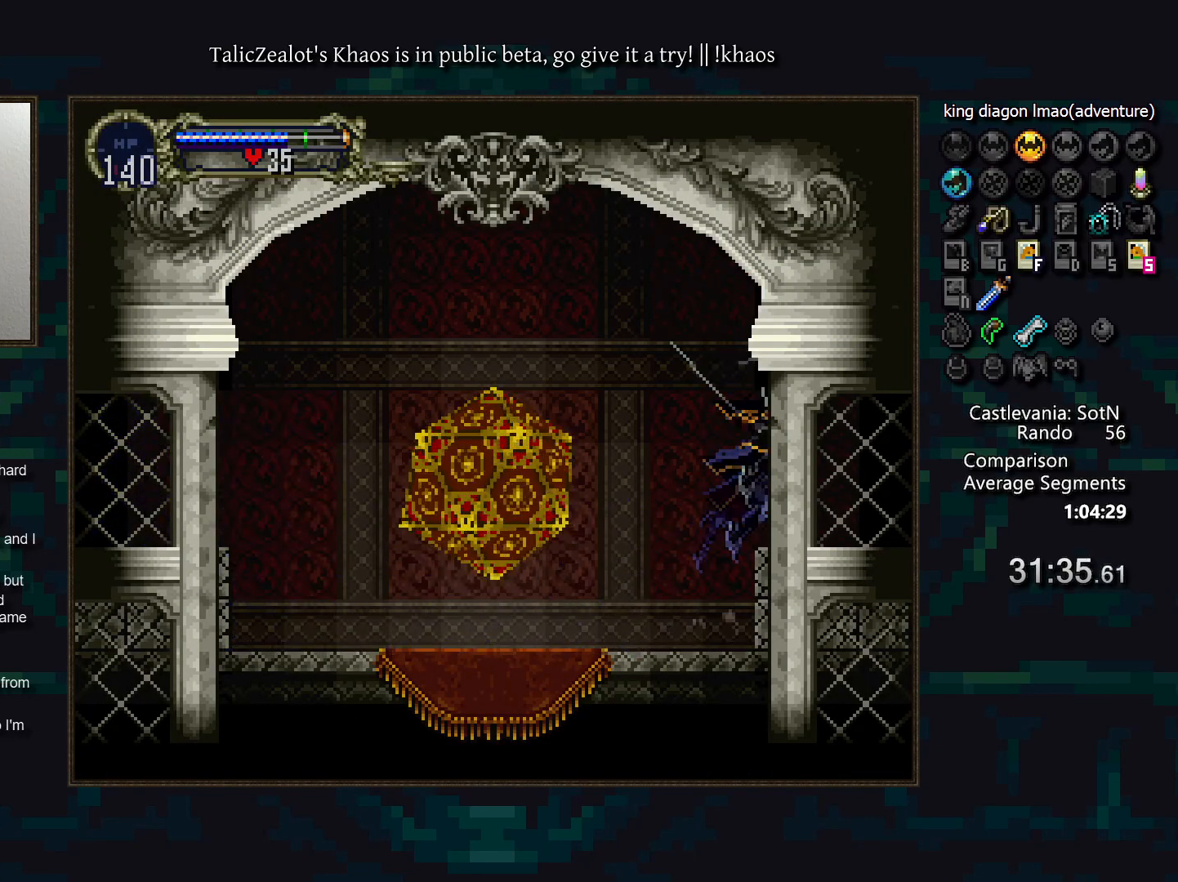
{"keys": [], "events": []}
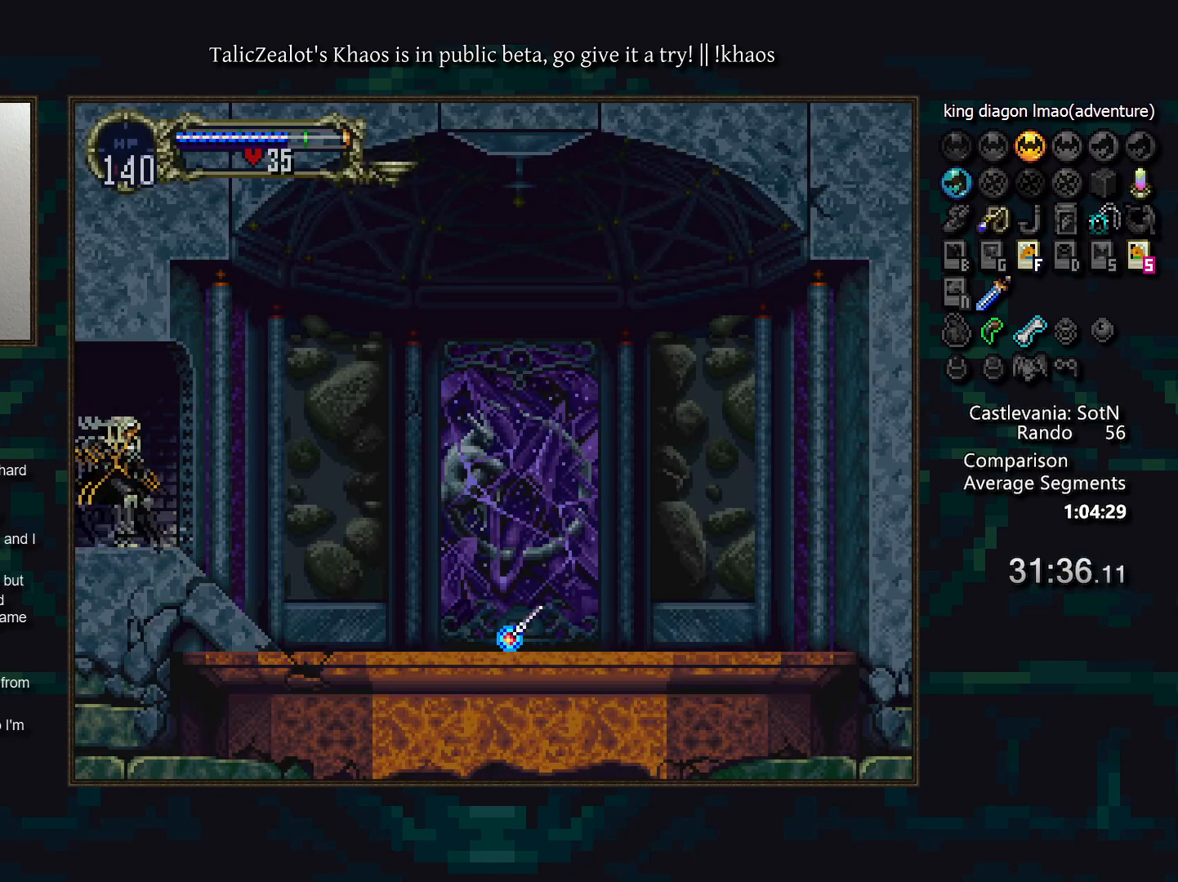
{"keys": ["a", "left"], "events": [[367, "left", "down"], [467, "a", "down"]]}
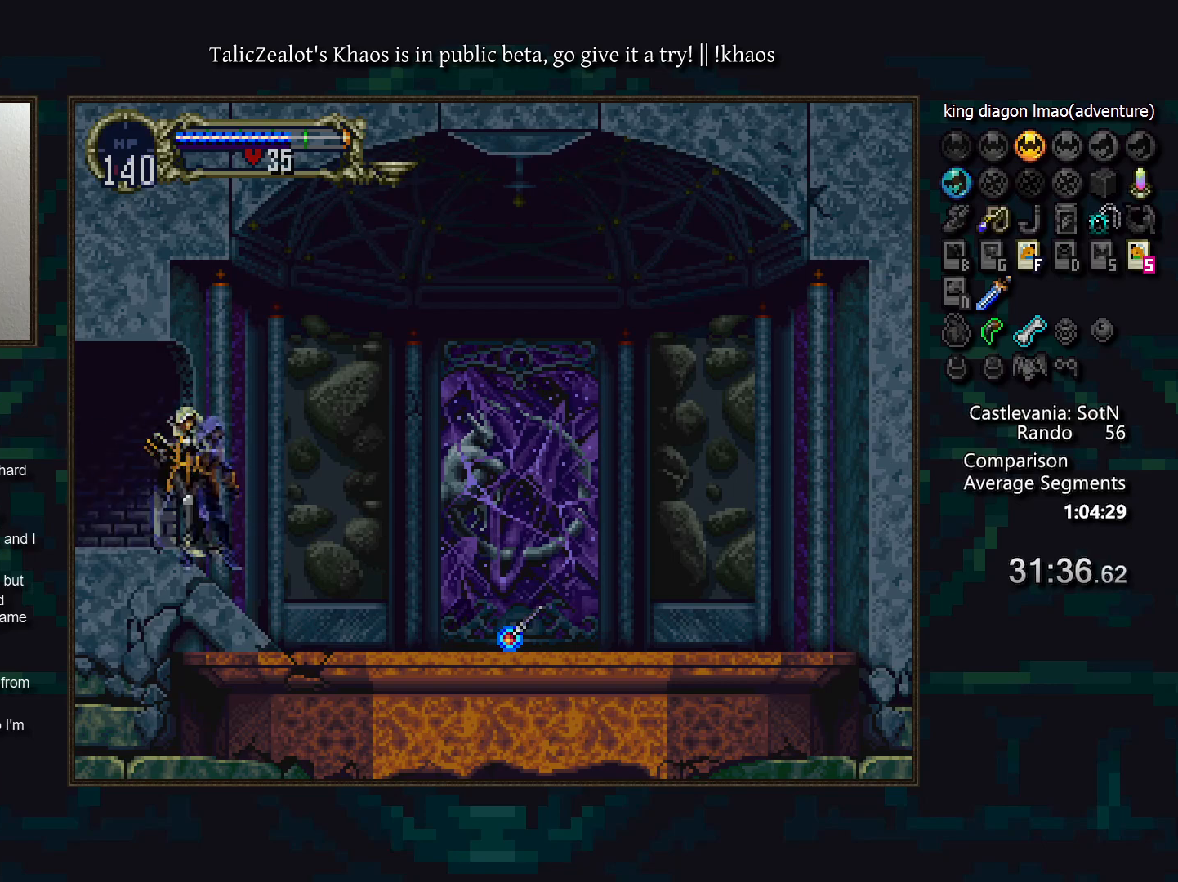
{"keys": [], "events": [[17, "left", "up"], [50, "a", "up"], [83, "d", "down"], [117, "a", "down"], [167, "a", "up"], [183, "d", "up"], [217, "d", "down"], [267, "a", "down"], [317, "a", "up"], [333, "d", "up"], [400, "d", "down"], [433, "a", "down"], [483, "a", "up"], [483, "d", "up"]]}
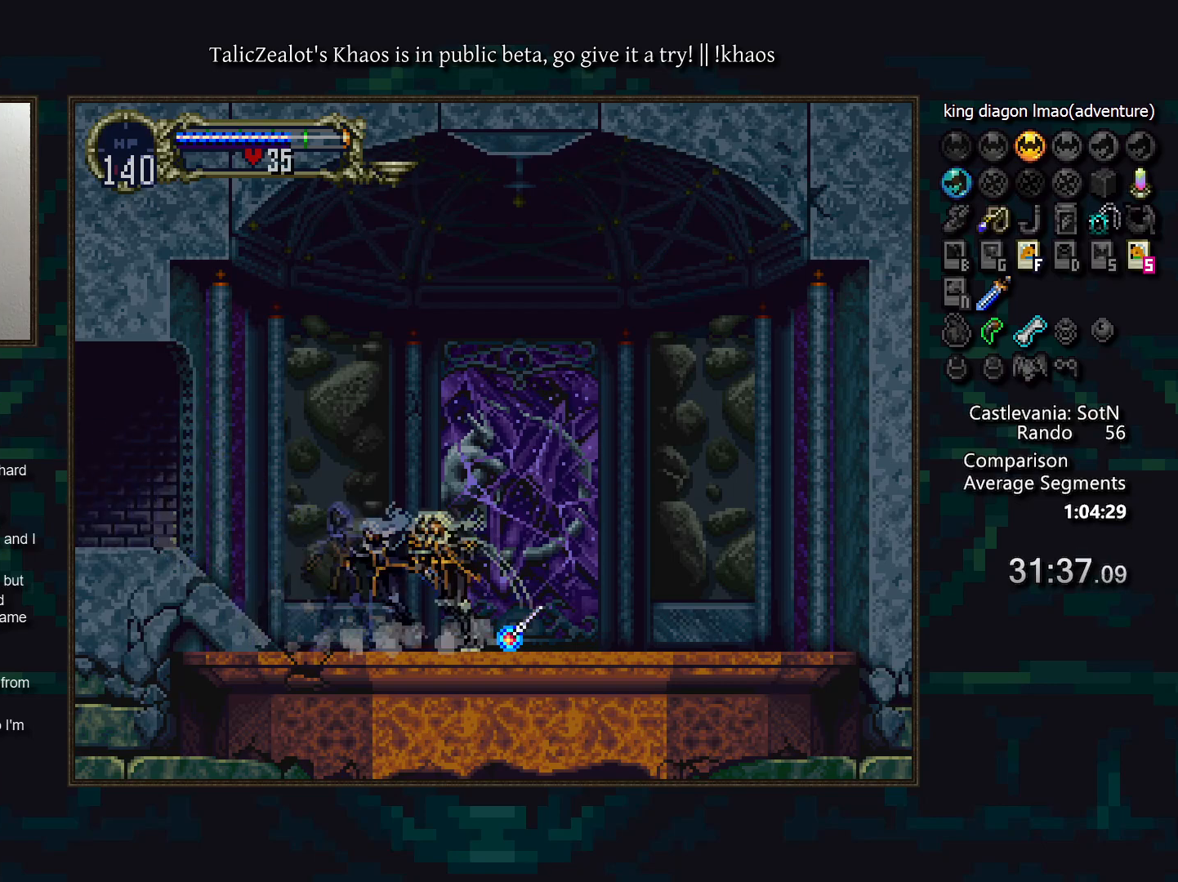
{"keys": ["d"], "events": [[17, "right", "down"], [50, "d", "down"], [100, "a", "down"], [117, "a", "up"], [117, "right", "up"], [167, "d", "up"], [183, "d", "down"], [267, "a", "down"], [317, "a", "up"], [383, "a", "down"], [450, "a", "up"], [450, "d", "up"], [483, "d", "down"]]}
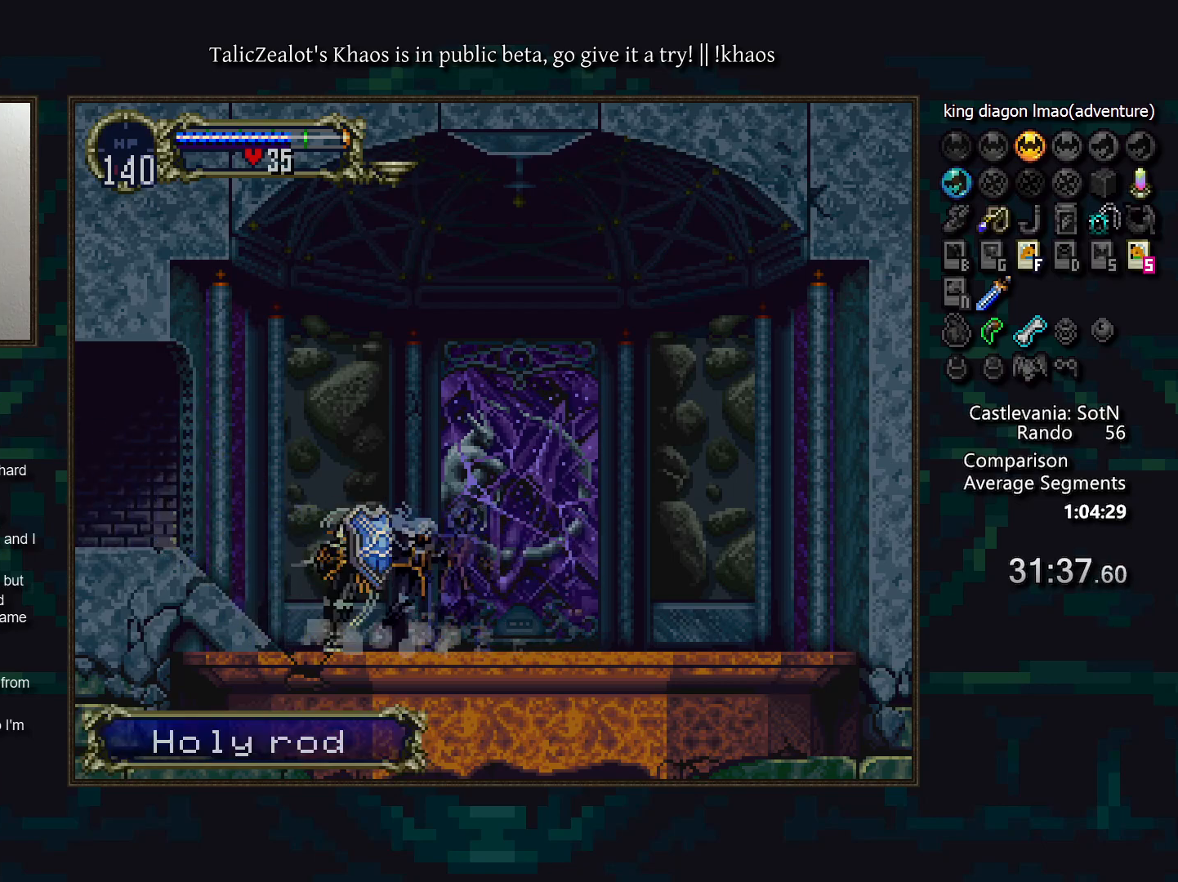
{"keys": [], "events": [[50, "a", "down"], [133, "a", "up"], [133, "d", "up"], [183, "d", "down"], [217, "a", "down"], [267, "a", "up"], [300, "d", "up"], [350, "d", "down"], [367, "a", "down"], [433, "a", "up"], [433, "d", "up"]]}
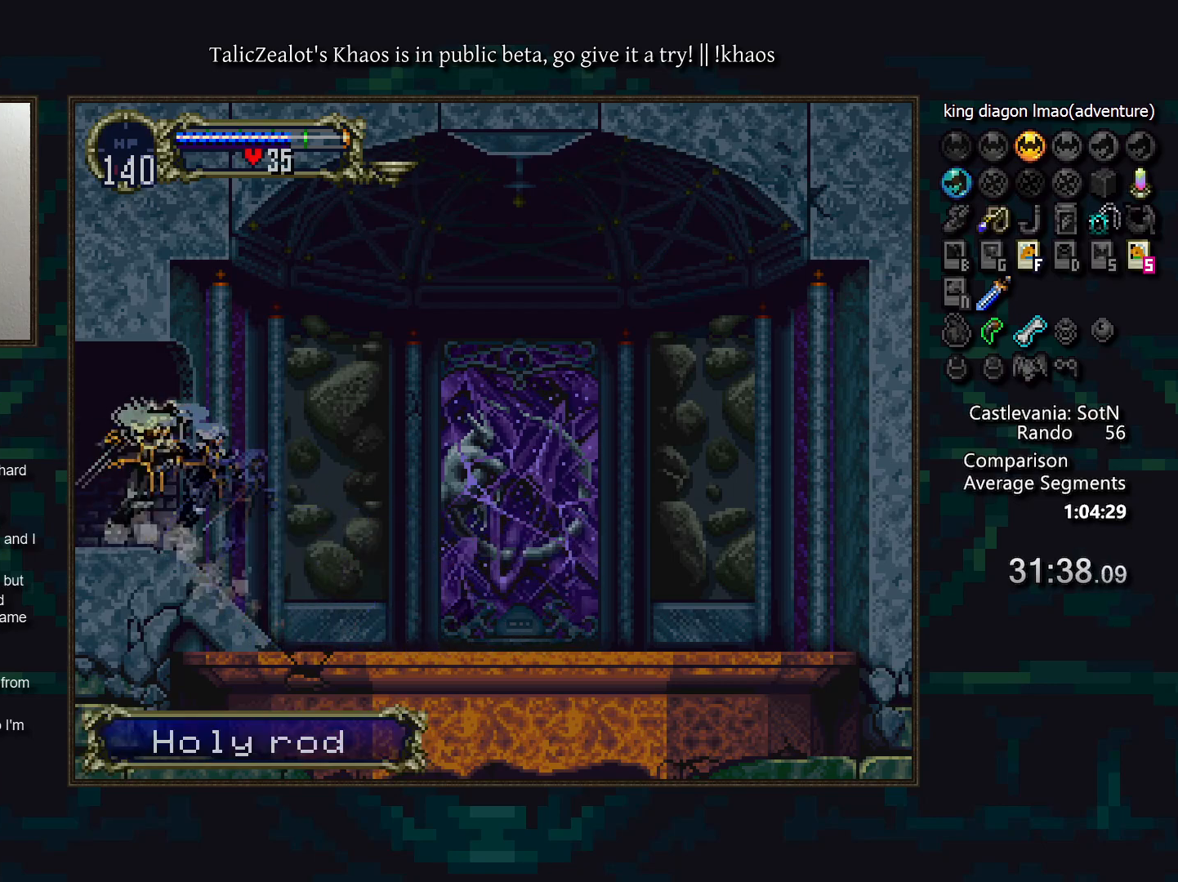
{"keys": ["d"], "events": [[17, "d", "down"], [33, "a", "down"], [67, "a", "up"], [100, "d", "up"], [150, "d", "down"], [200, "a", "down"], [250, "a", "up"], [250, "d", "up"], [333, "d", "down"], [367, "a", "down"], [417, "a", "up"], [417, "d", "up"], [500, "d", "down"]]}
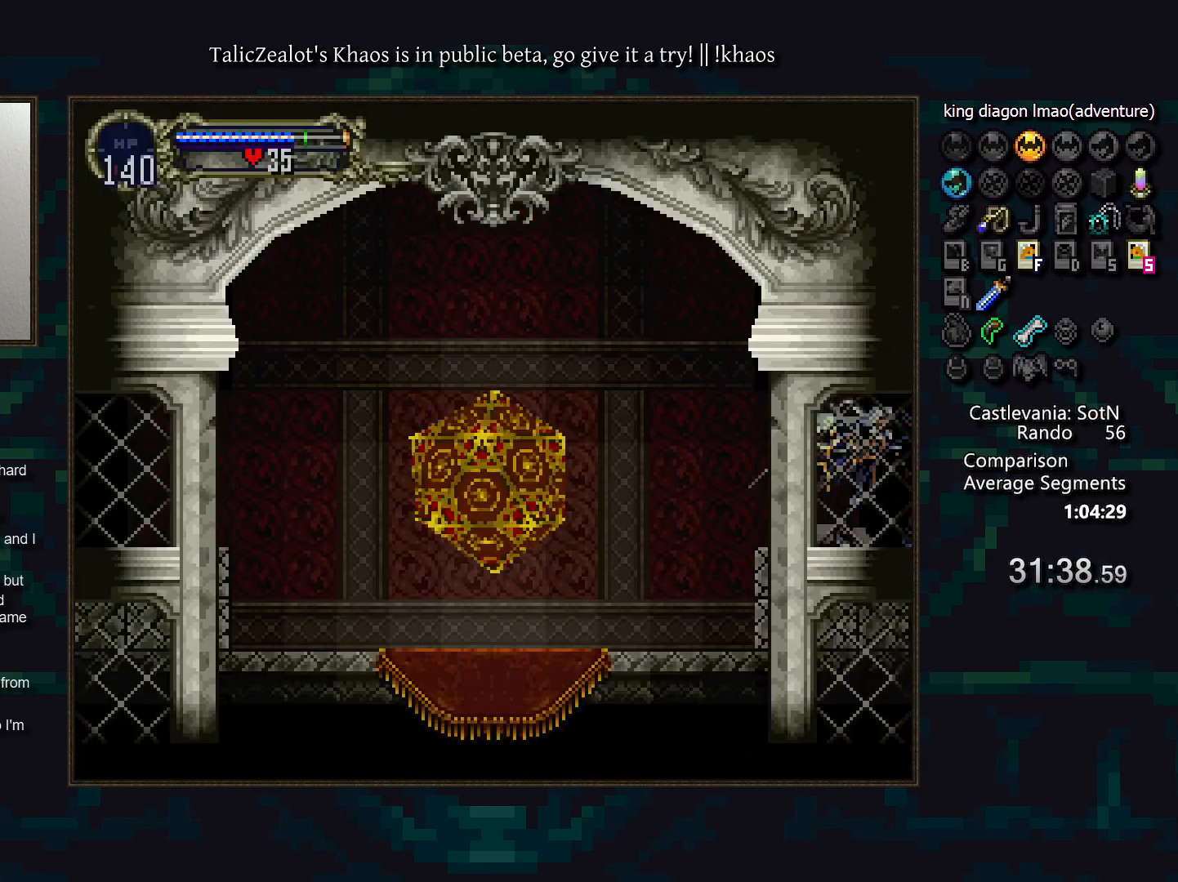
{"keys": [], "events": [[17, "a", "down"], [50, "a", "up"], [83, "d", "up"], [133, "d", "down"], [183, "a", "down"], [200, "left", "down"], [217, "a", "up"], [250, "d", "up"], [317, "right", "down"], [333, "left", "up"], [383, "a", "down"], [417, "right", "up"], [450, "a", "up"]]}
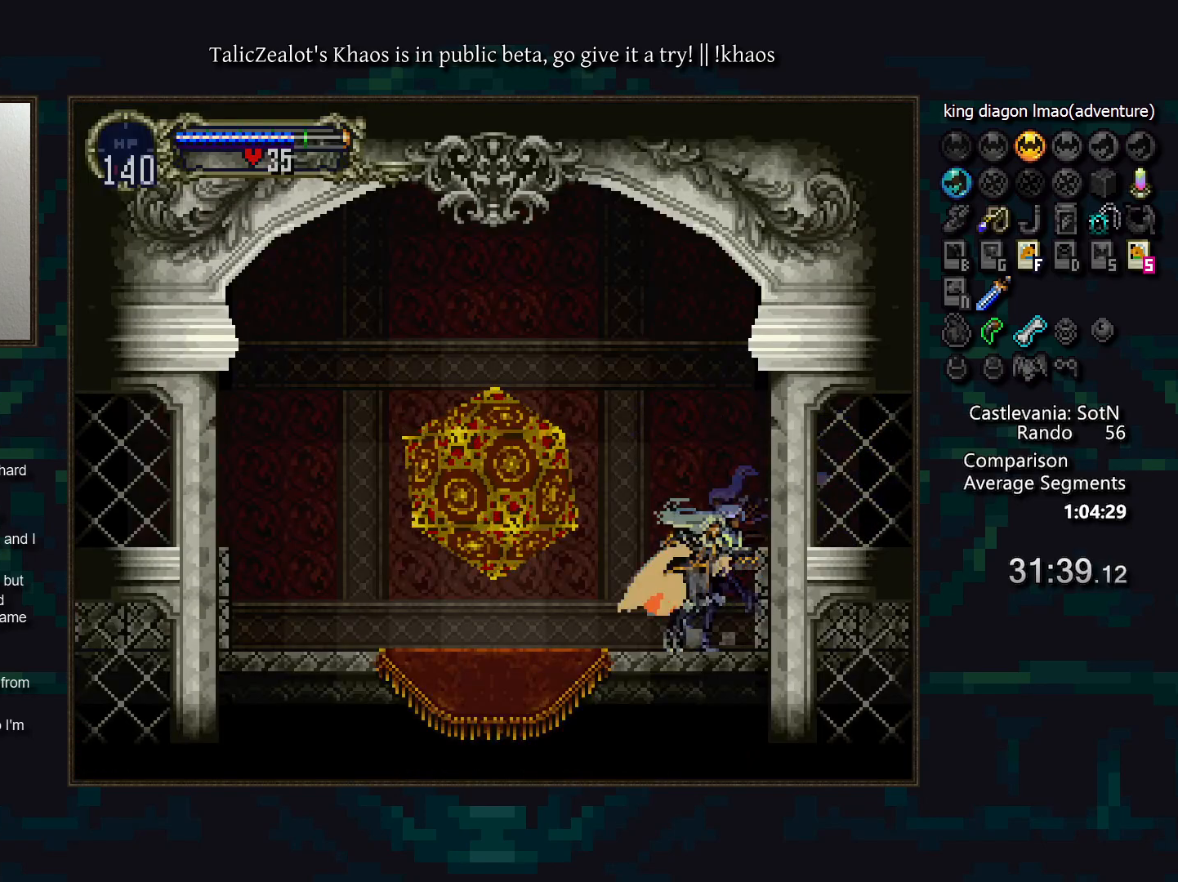
{"keys": ["a", "d"], "events": [[17, "d", "down"], [117, "d", "up"], [150, "d", "down"], [167, "a", "down"], [250, "a", "up"], [250, "d", "up"], [317, "d", "down"], [333, "a", "down"], [383, "a", "up"], [383, "d", "up"], [467, "d", "down"], [500, "a", "down"]]}
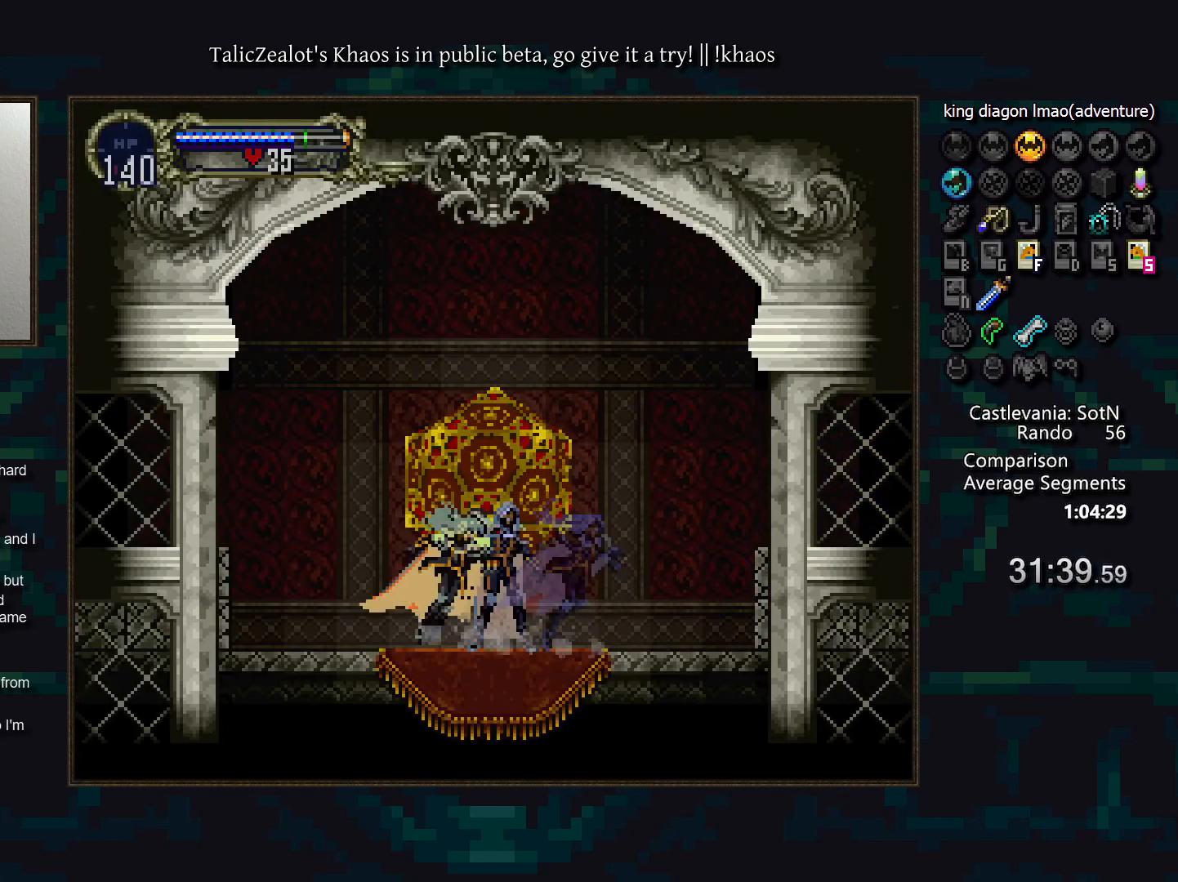
{"keys": ["down", "left", "s"], "events": [[50, "a", "up"], [50, "d", "up"], [133, "left", "down"], [200, "s", "down"], [283, "s", "up"], [333, "left", "up"], [367, "s", "down"], [433, "left", "down"], [450, "s", "up"], [467, "down", "down"], [500, "s", "down"]]}
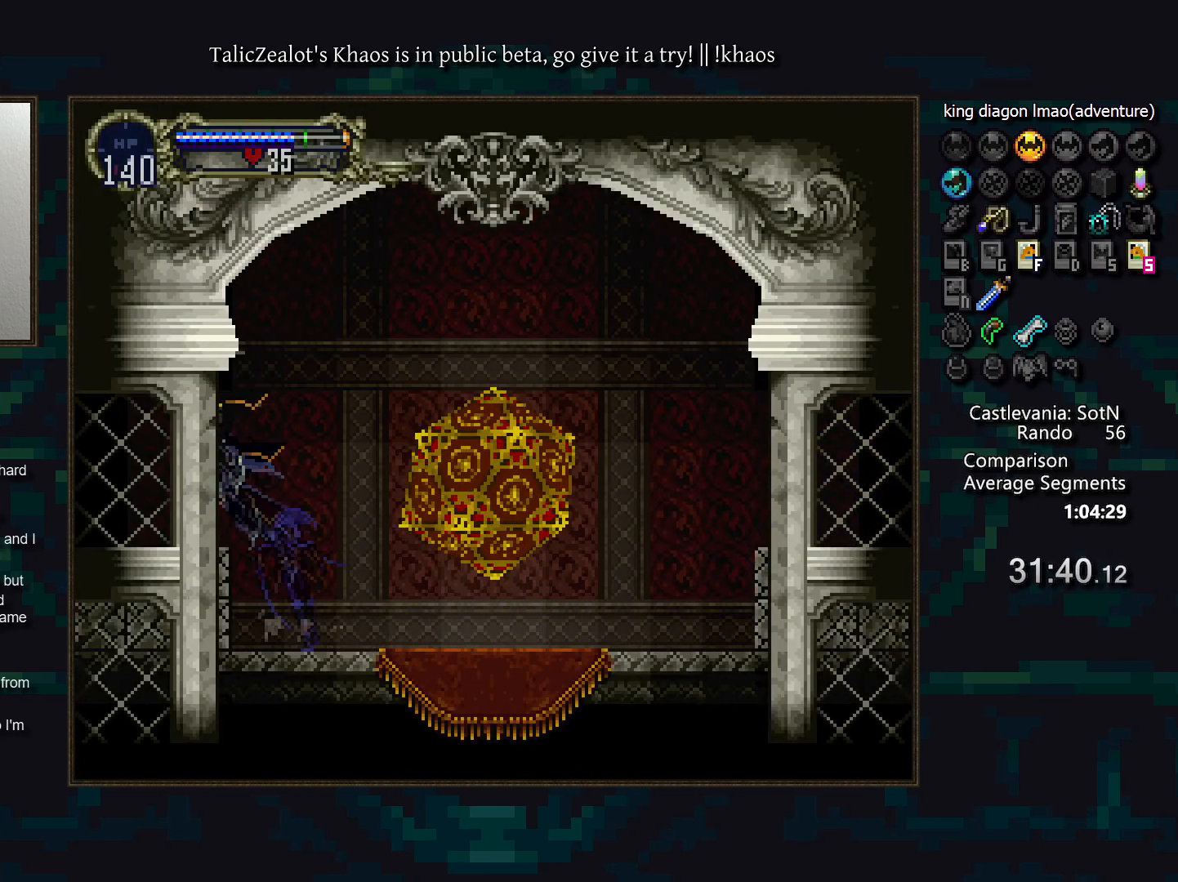
{"keys": ["left"], "events": [[50, "down", "up"], [50, "left", "up"], [67, "s", "up"], [417, "left", "down"]]}
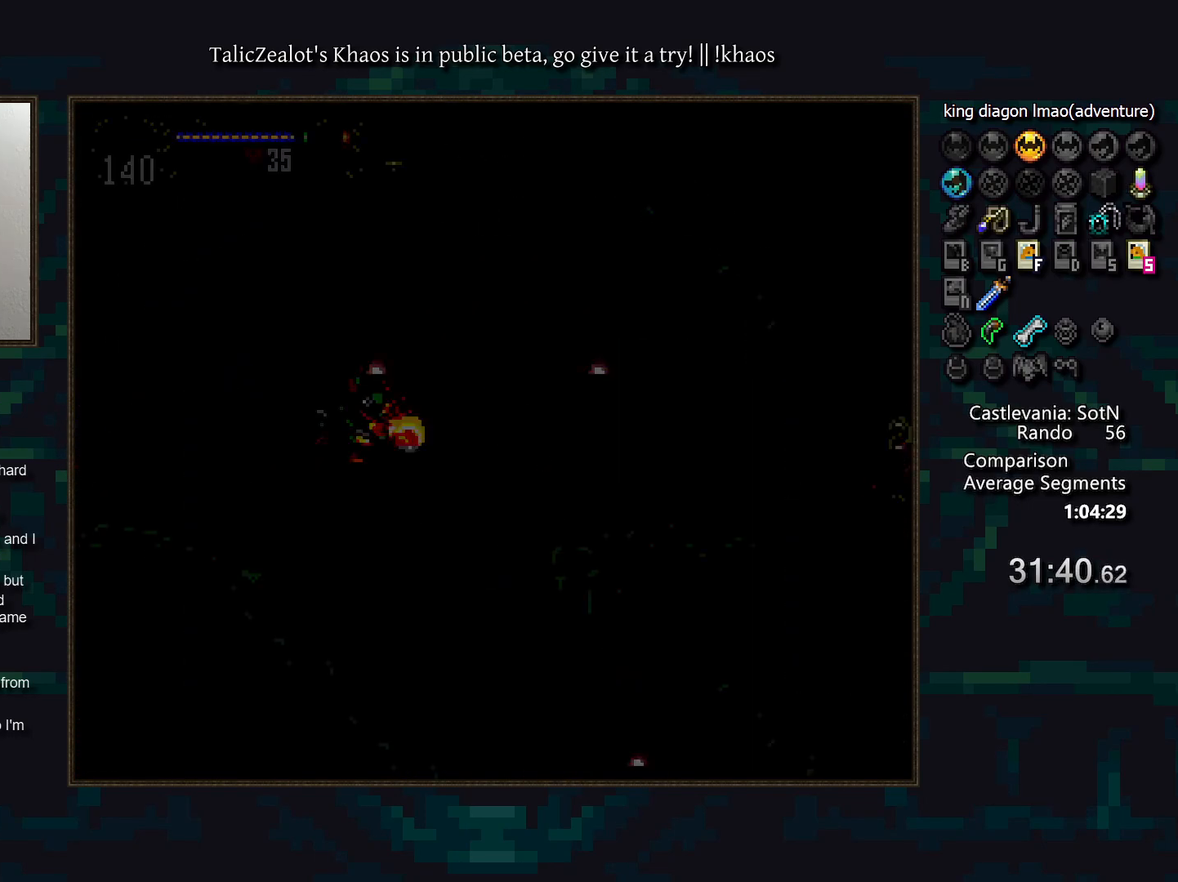
{"keys": ["f", "left"], "events": [[200, "f", "down"], [250, "f", "up"], [333, "f", "down"], [417, "f", "up"], [467, "f", "down"]]}
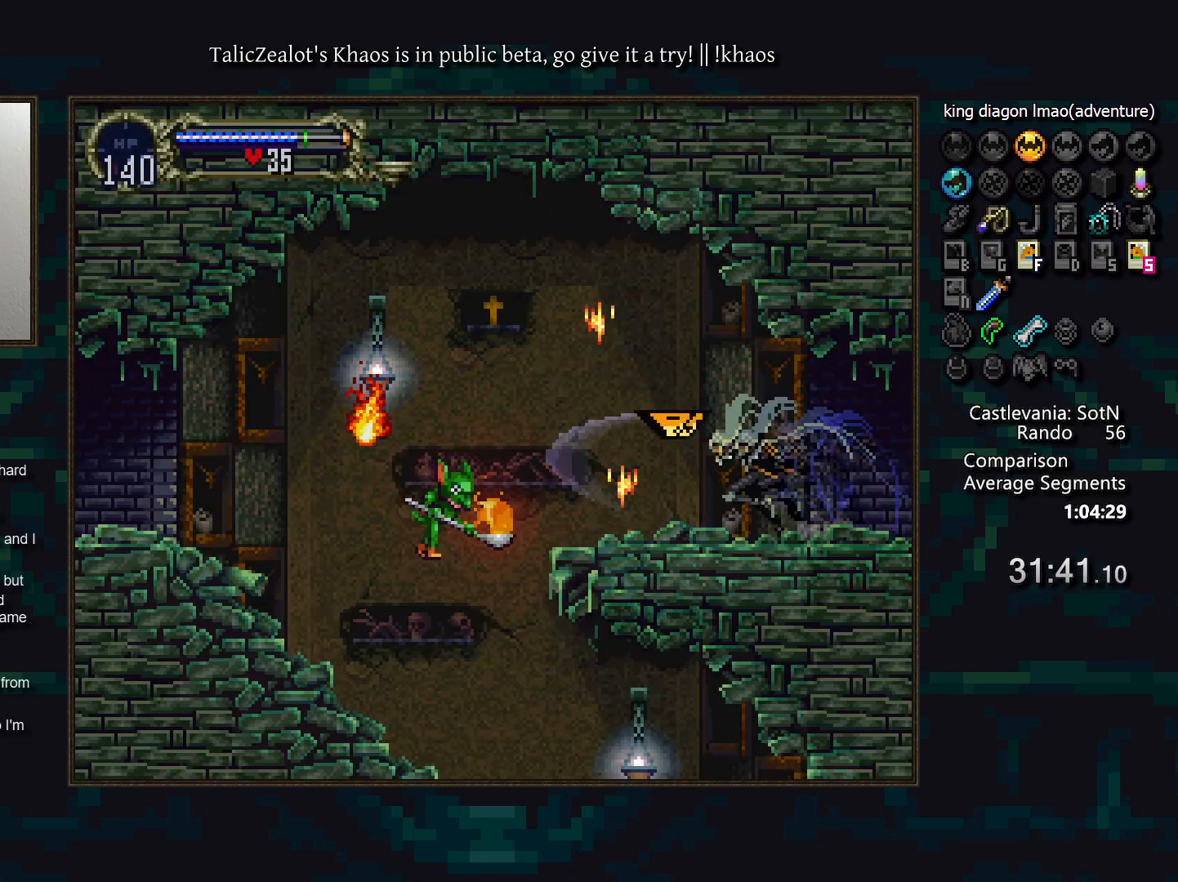
{"keys": ["left"], "events": [[50, "f", "up"], [117, "f", "down"], [167, "f", "up"], [233, "f", "down"], [300, "f", "up"], [350, "f", "down"], [433, "f", "up"]]}
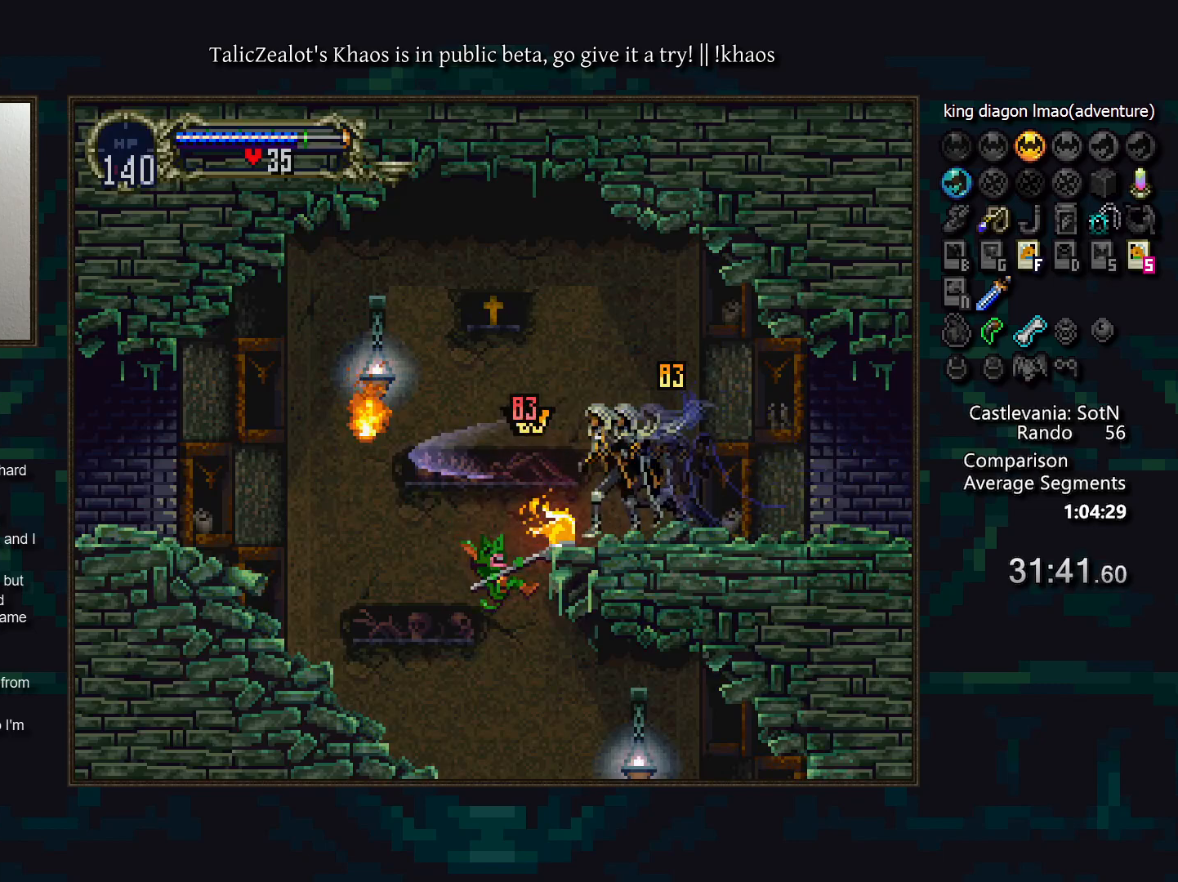
{"keys": ["left"], "events": [[17, "f", "down"], [50, "f", "up"], [117, "s", "down"], [250, "s", "up"]]}